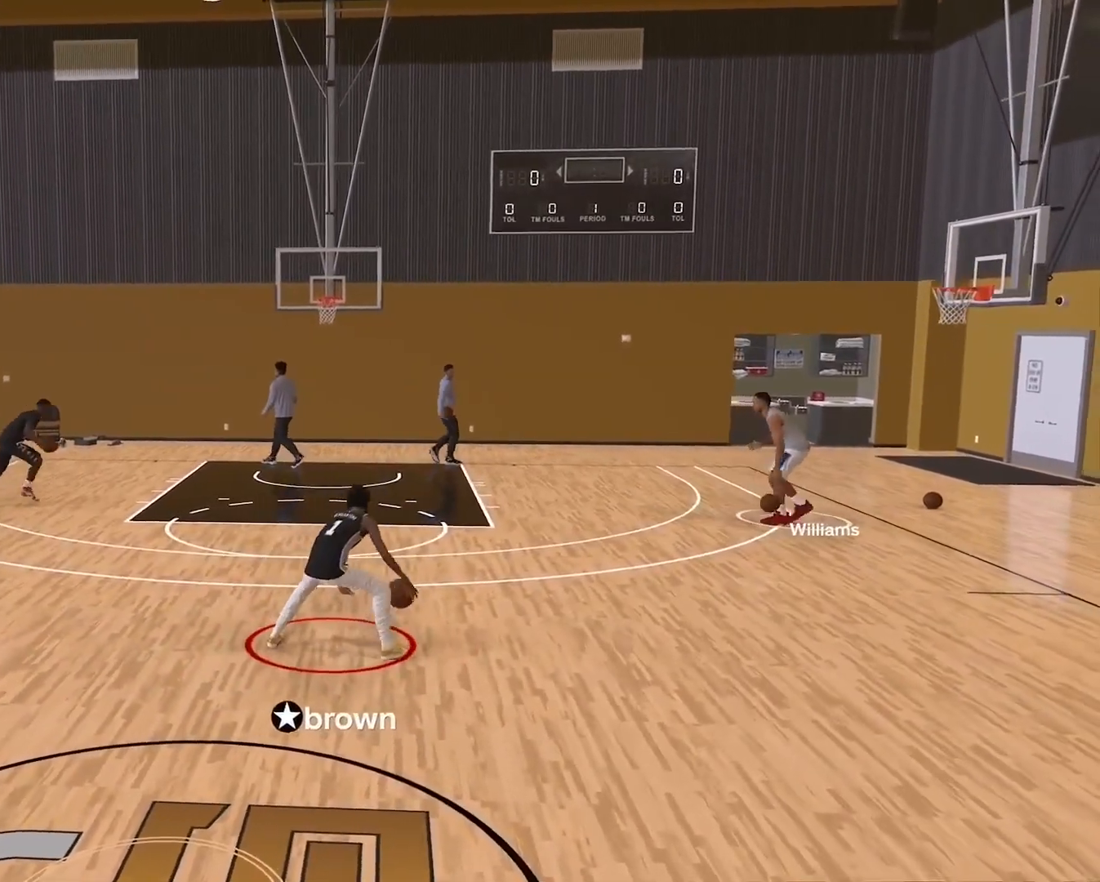
Gameplay with a controller (Xbox layout); each line is a JSON object with the inputs held at the frame after it (dt_ms = milliseconds from this image to that frame). "events" lists button and stick changes between this image and that frame as [ms after this image, input, new state], when the widget could be followed in between. Not read: R2.
{"dt_ms": 500, "buttons": [], "left_stick": "center", "right_stick": "up-left", "events": [[67, "right_stick", "up-right"], [150, "right_stick", "center"], [433, "right_stick", "up-left"]]}
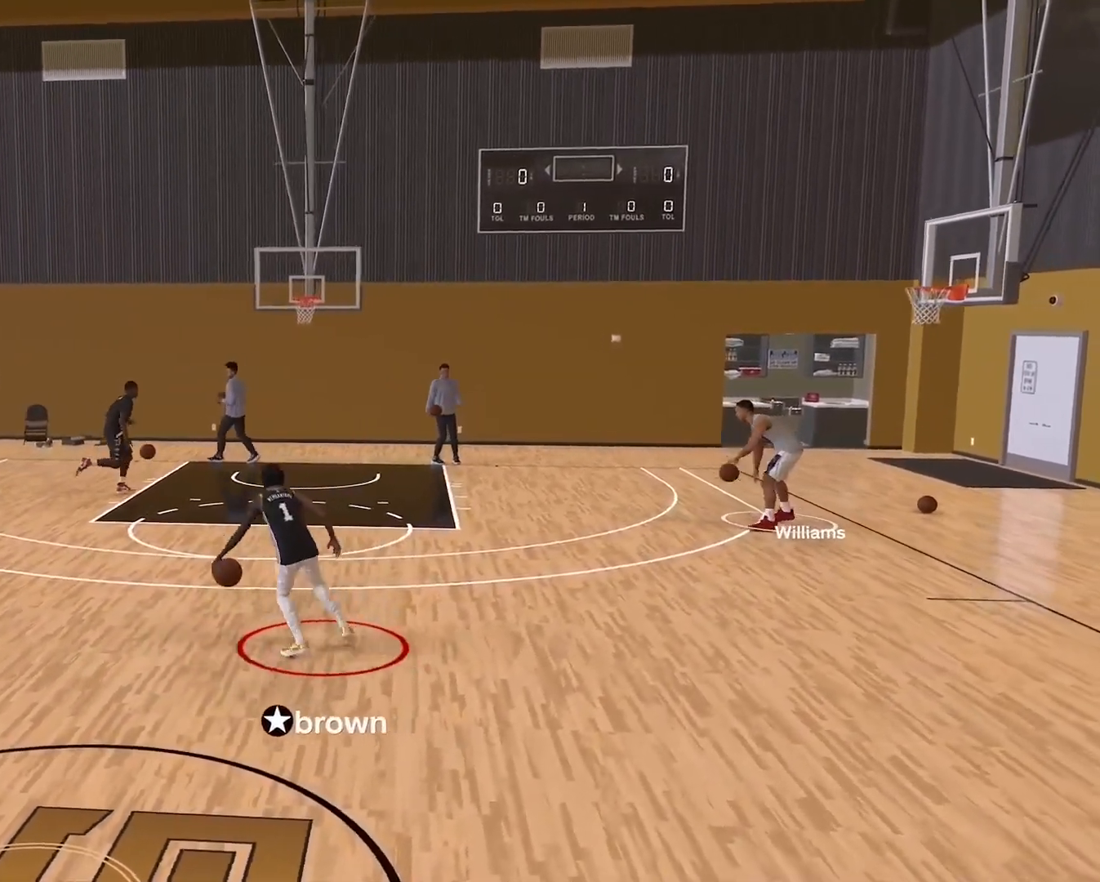
{"dt_ms": 500, "buttons": [], "left_stick": "center", "right_stick": "center", "events": [[50, "right_stick", "center"], [283, "right_stick", "right"], [383, "right_stick", "center"]]}
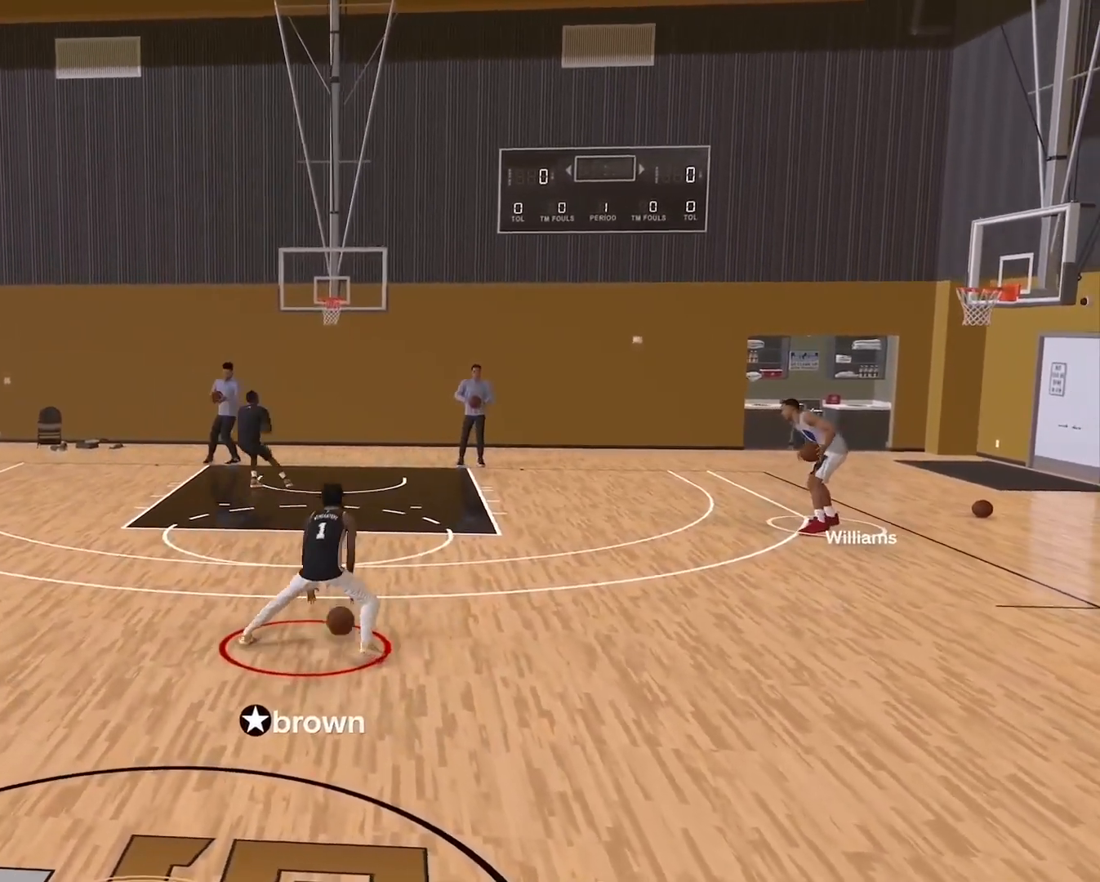
{"dt_ms": 1000, "buttons": [], "left_stick": "center", "right_stick": "center", "events": [[400, "right_stick", "left"], [533, "right_stick", "center"], [750, "right_stick", "right"], [850, "right_stick", "center"]]}
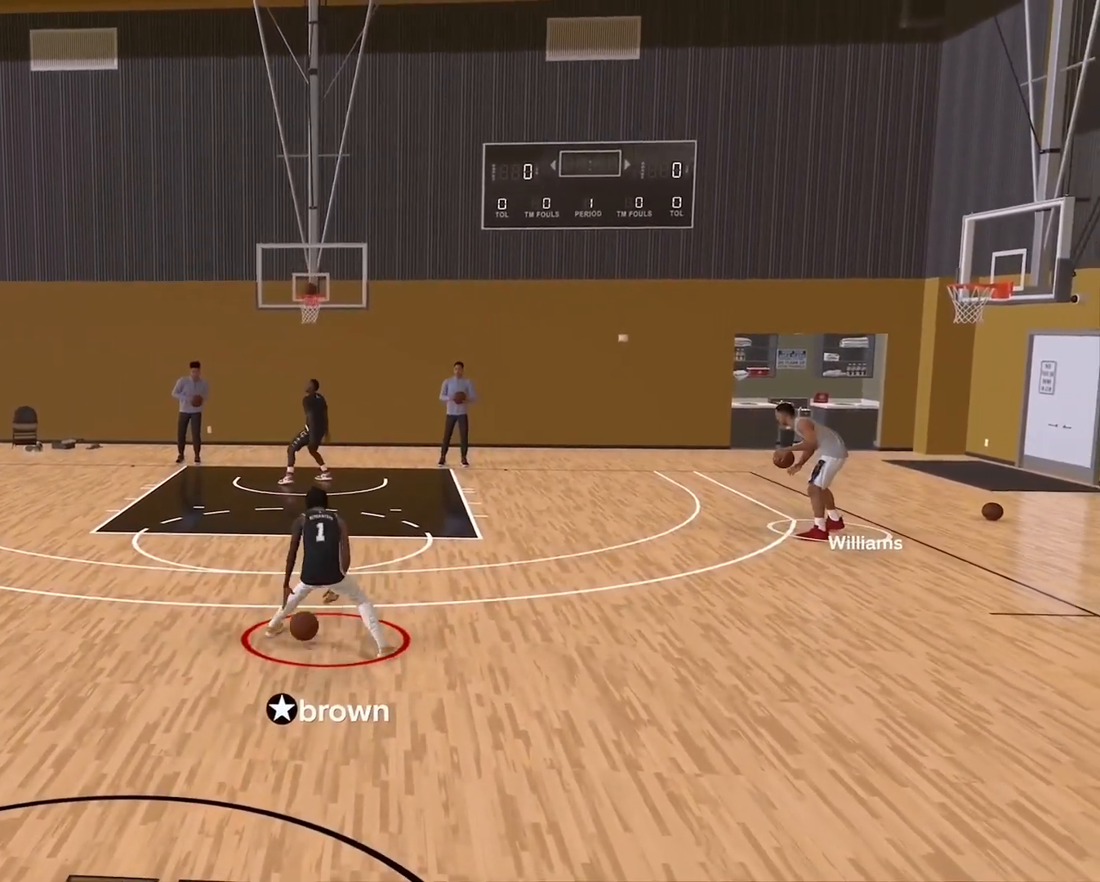
{"dt_ms": 500, "buttons": [], "left_stick": "center", "right_stick": "center", "events": [[167, "right_stick", "left"], [283, "right_stick", "center"]]}
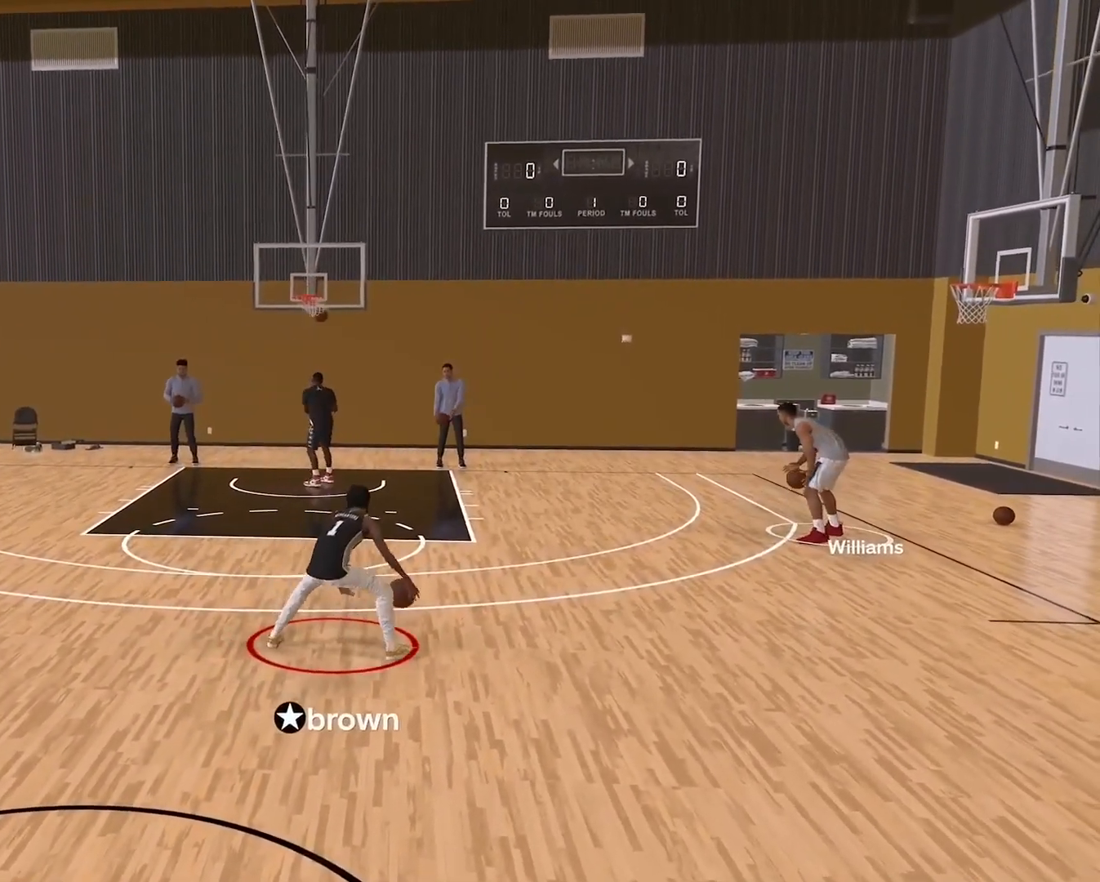
{"dt_ms": 500, "buttons": [], "left_stick": "center", "right_stick": "center", "events": [[17, "right_stick", "down"], [83, "right_stick", "center"]]}
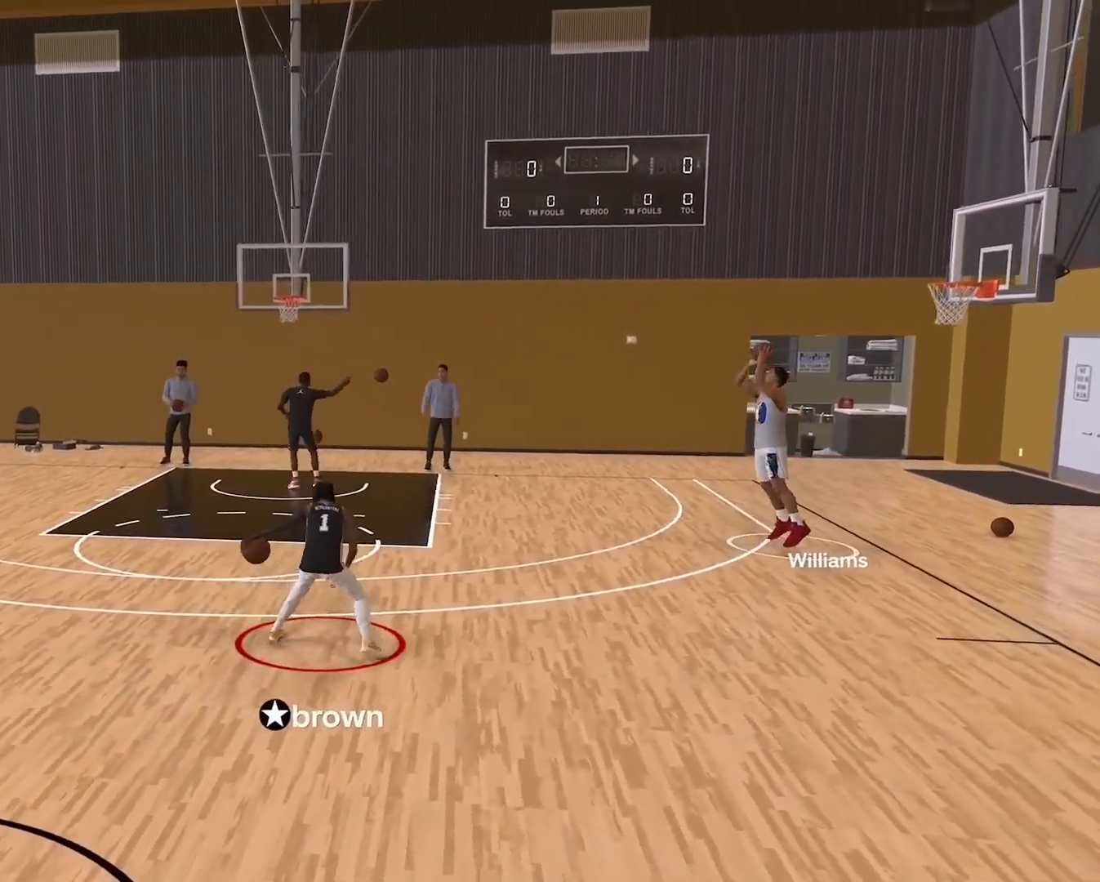
{"dt_ms": 1000, "buttons": [], "left_stick": "up-left", "right_stick": "center", "events": [[450, "right_stick", "left"], [533, "right_stick", "center"], [850, "left_stick", "up-left"]]}
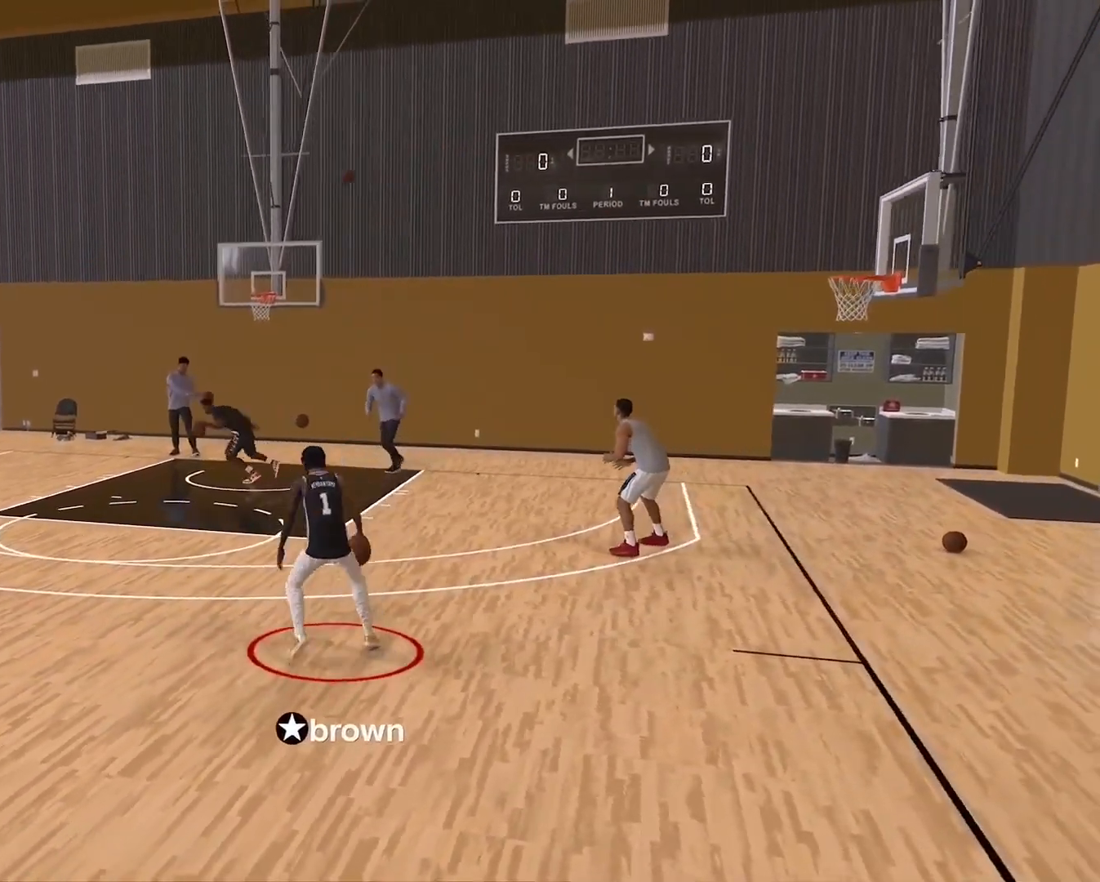
{"dt_ms": 500, "buttons": [], "left_stick": "left", "right_stick": "center", "events": [[183, "left_stick", "left"]]}
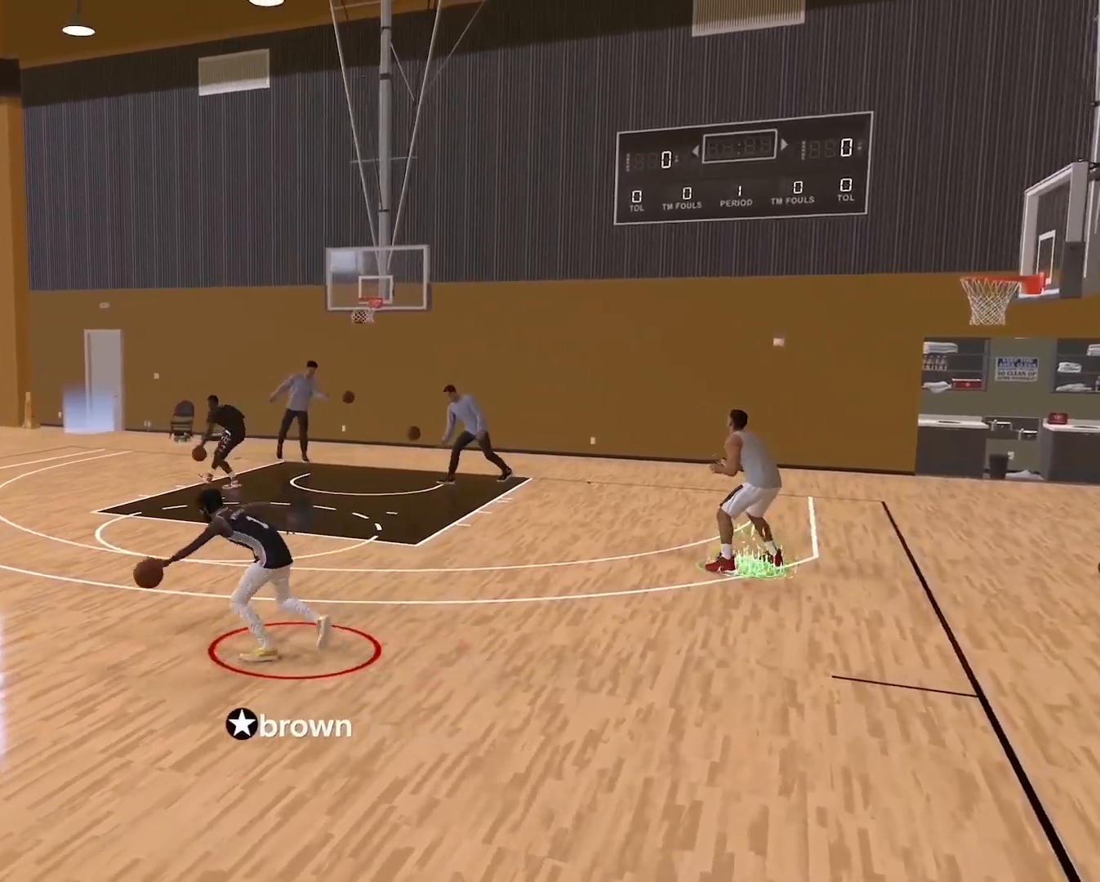
{"dt_ms": 500, "buttons": [], "left_stick": "center", "right_stick": "center", "events": [[67, "left_stick", "center"], [400, "right_stick", "up-right"], [483, "right_stick", "center"]]}
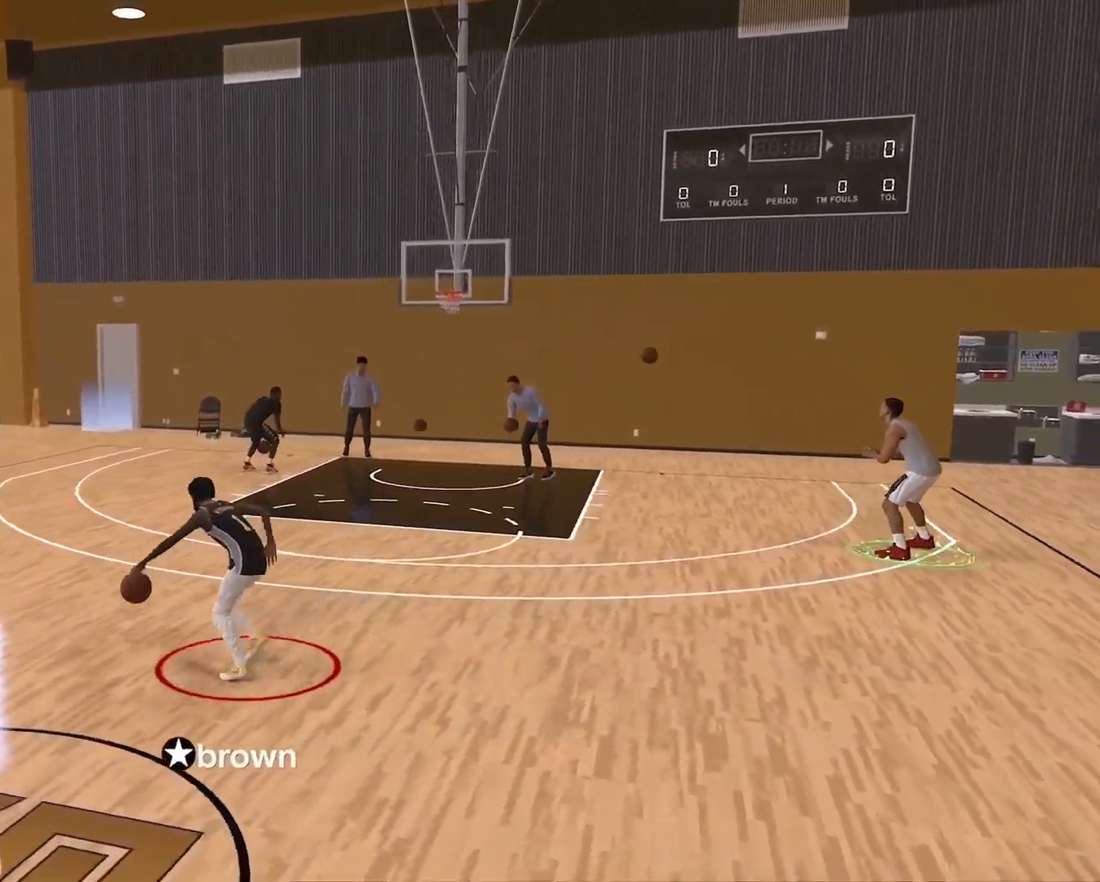
{"dt_ms": 500, "buttons": [], "left_stick": "center", "right_stick": "center", "events": [[383, "right_stick", "up-left"], [483, "right_stick", "center"]]}
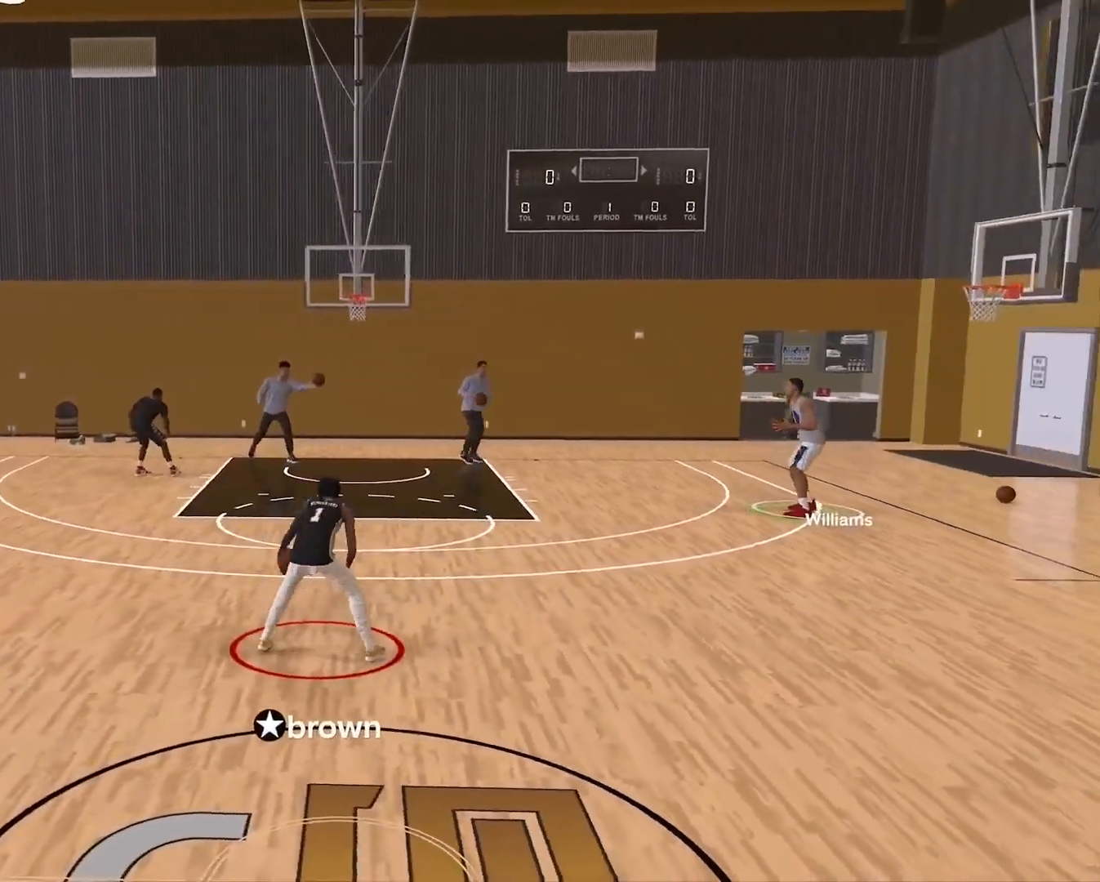
{"dt_ms": 500, "buttons": [], "left_stick": "center", "right_stick": "center", "events": [[217, "right_stick", "right"], [317, "right_stick", "center"]]}
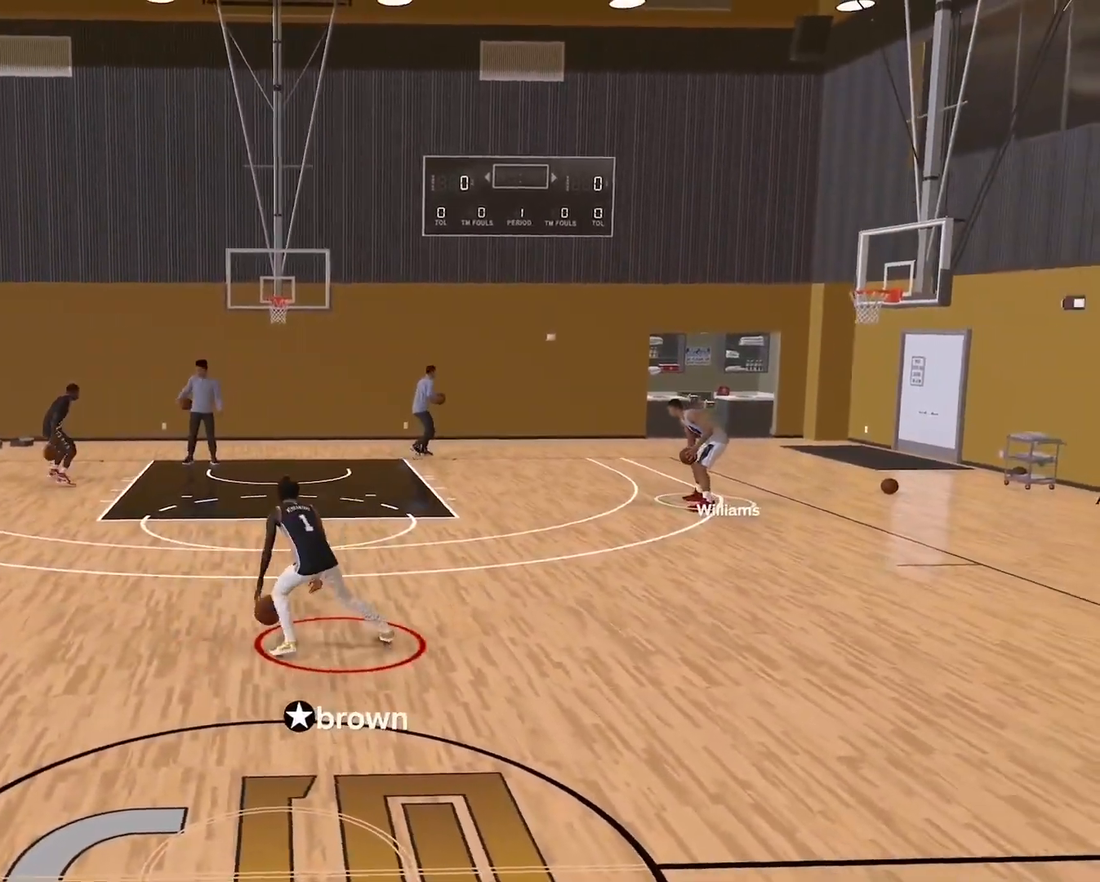
{"dt_ms": 500, "buttons": [], "left_stick": "center", "right_stick": "up-right", "events": [[117, "right_stick", "left"], [233, "right_stick", "center"], [450, "right_stick", "up-right"]]}
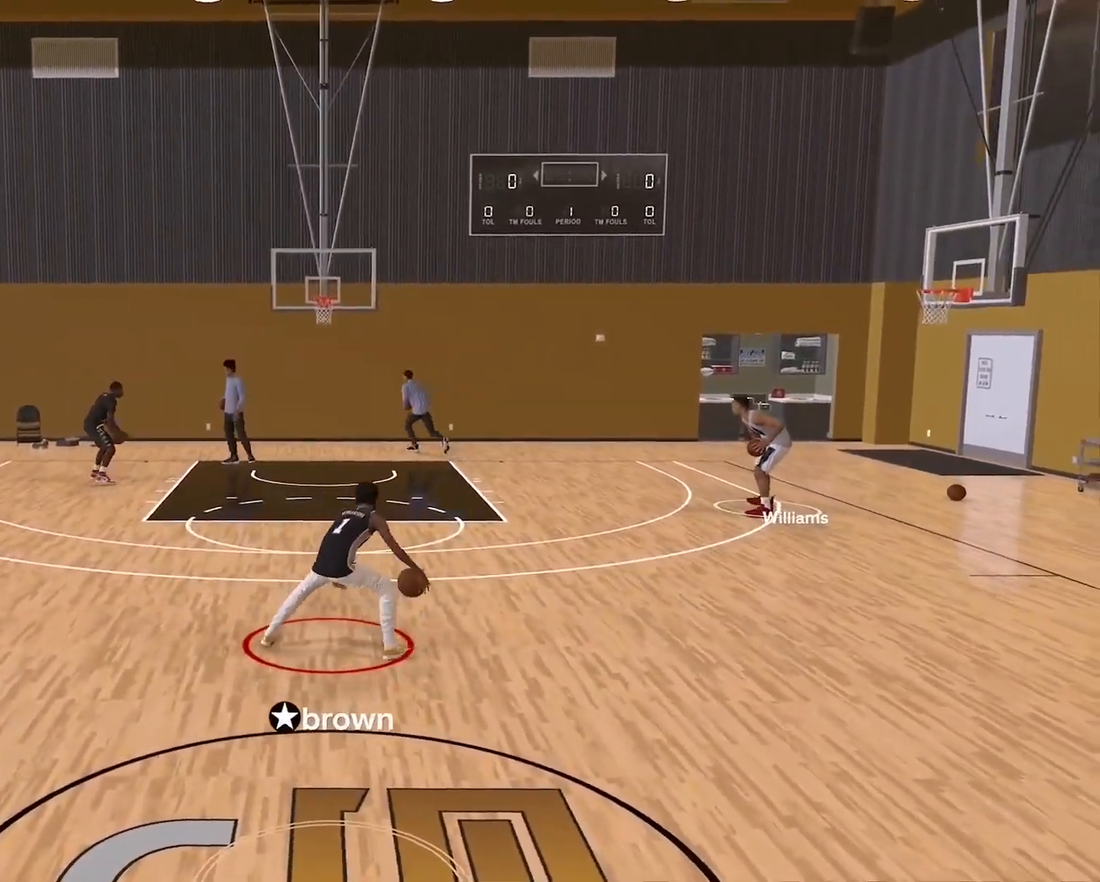
{"dt_ms": 500, "buttons": [], "left_stick": "up-right", "right_stick": "center", "events": [[50, "right_stick", "center"], [400, "left_stick", "up"], [483, "left_stick", "up-right"]]}
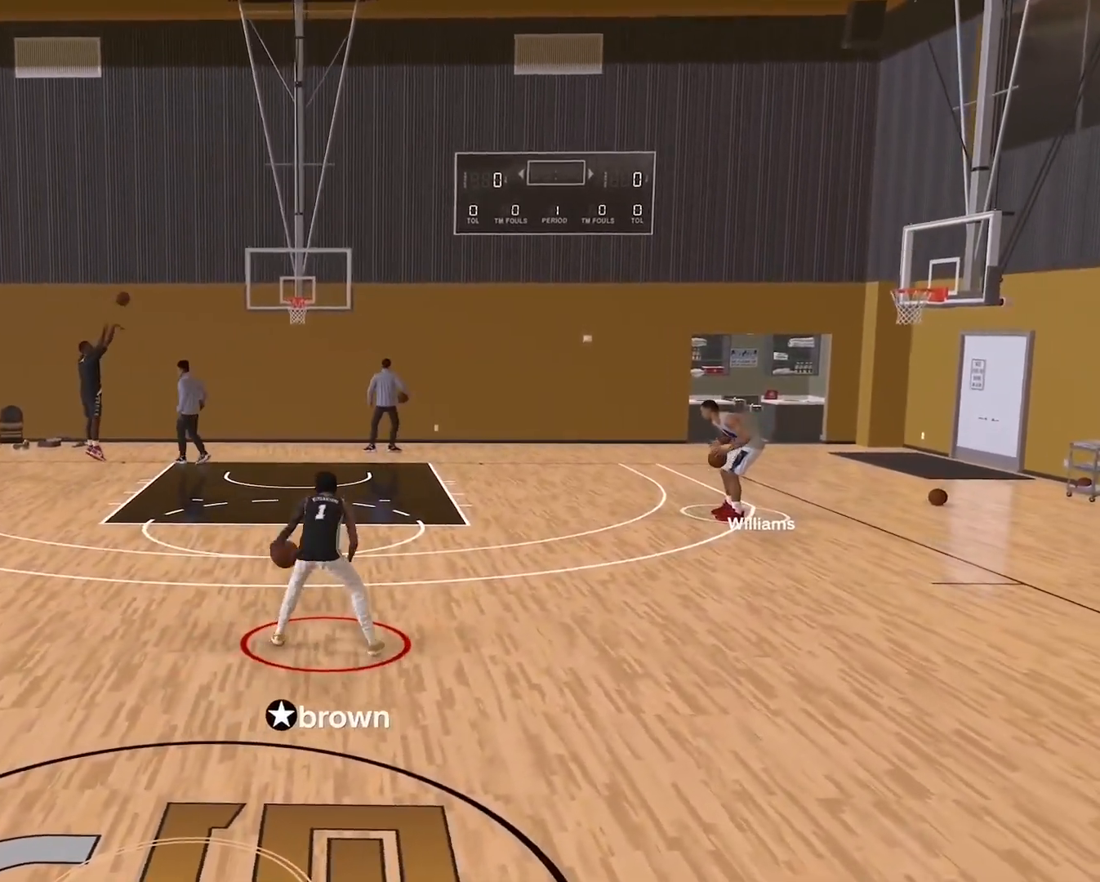
{"dt_ms": 500, "buttons": [], "left_stick": "right", "right_stick": "center", "events": [[483, "left_stick", "right"]]}
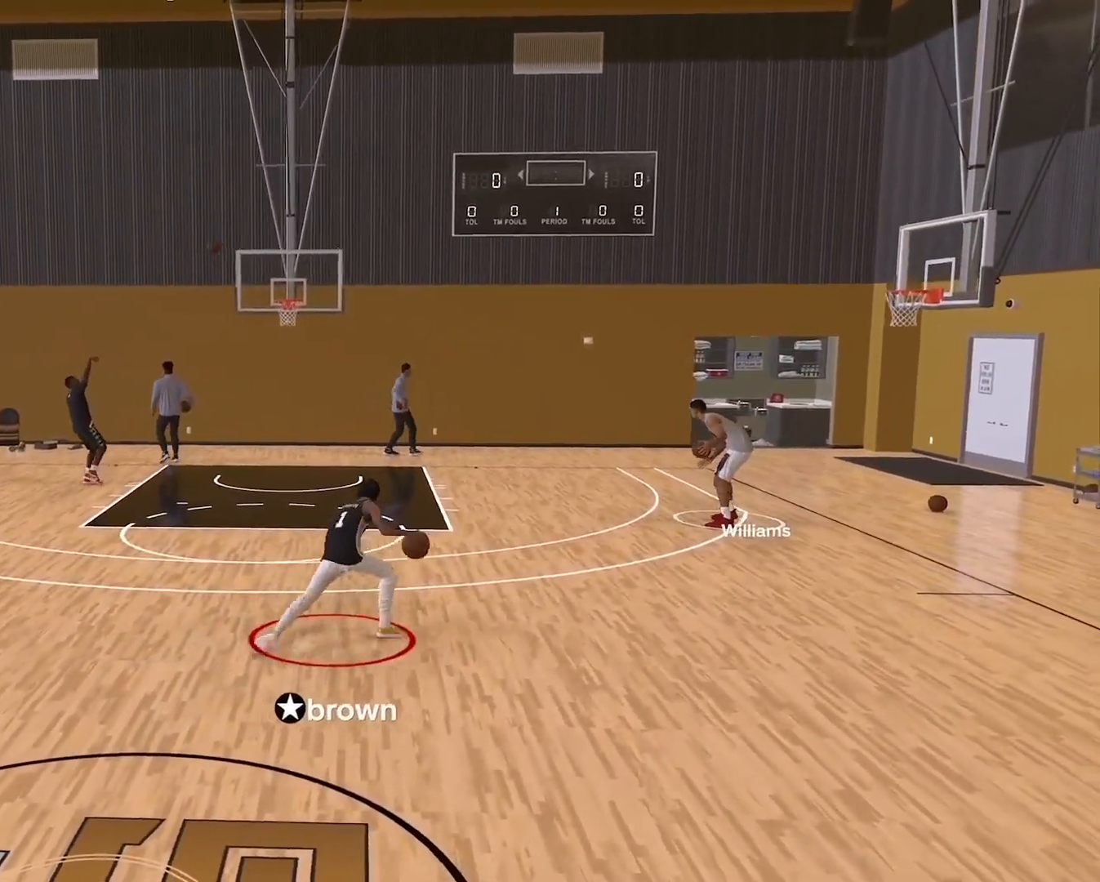
{"dt_ms": 500, "buttons": [], "left_stick": "center", "right_stick": "center", "events": [[467, "left_stick", "center"]]}
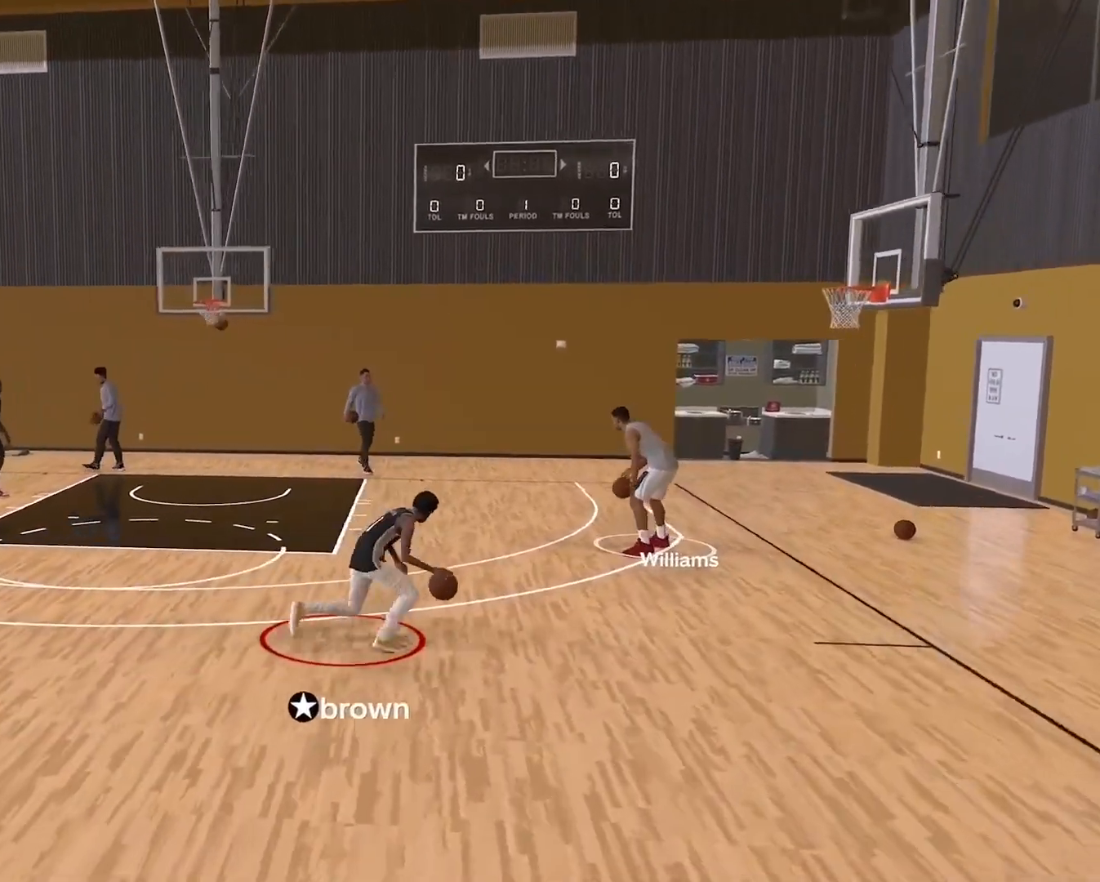
{"dt_ms": 500, "buttons": [], "left_stick": "center", "right_stick": "center", "events": []}
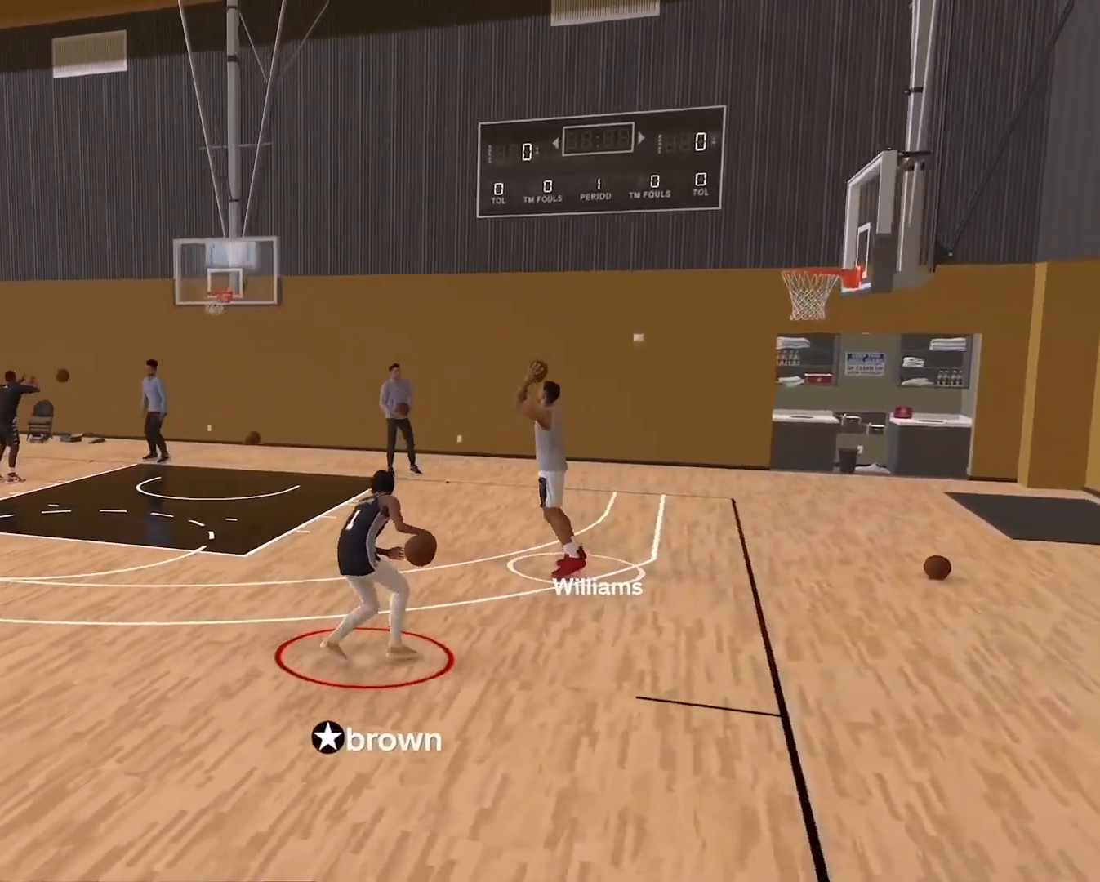
{"dt_ms": 500, "buttons": [], "left_stick": "left", "right_stick": "center", "events": [[67, "left_stick", "left"]]}
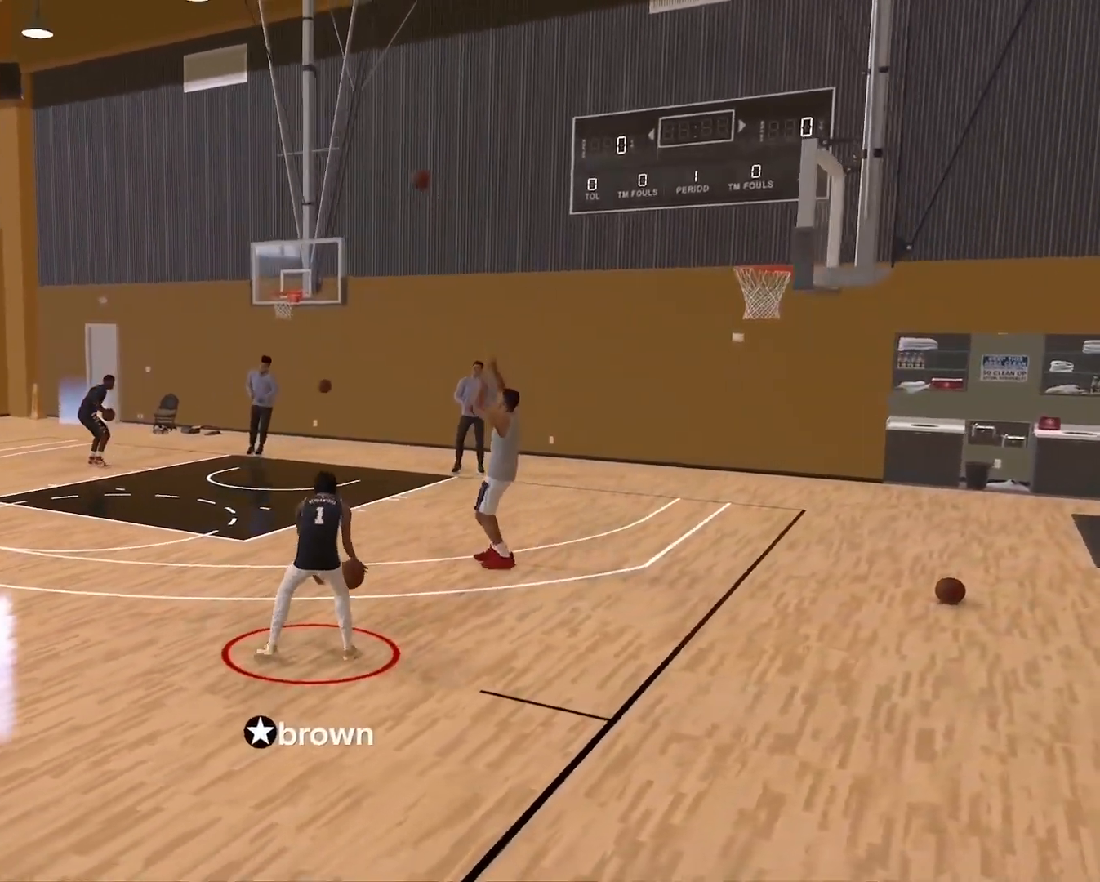
{"dt_ms": 500, "buttons": [], "left_stick": "left", "right_stick": "center", "events": []}
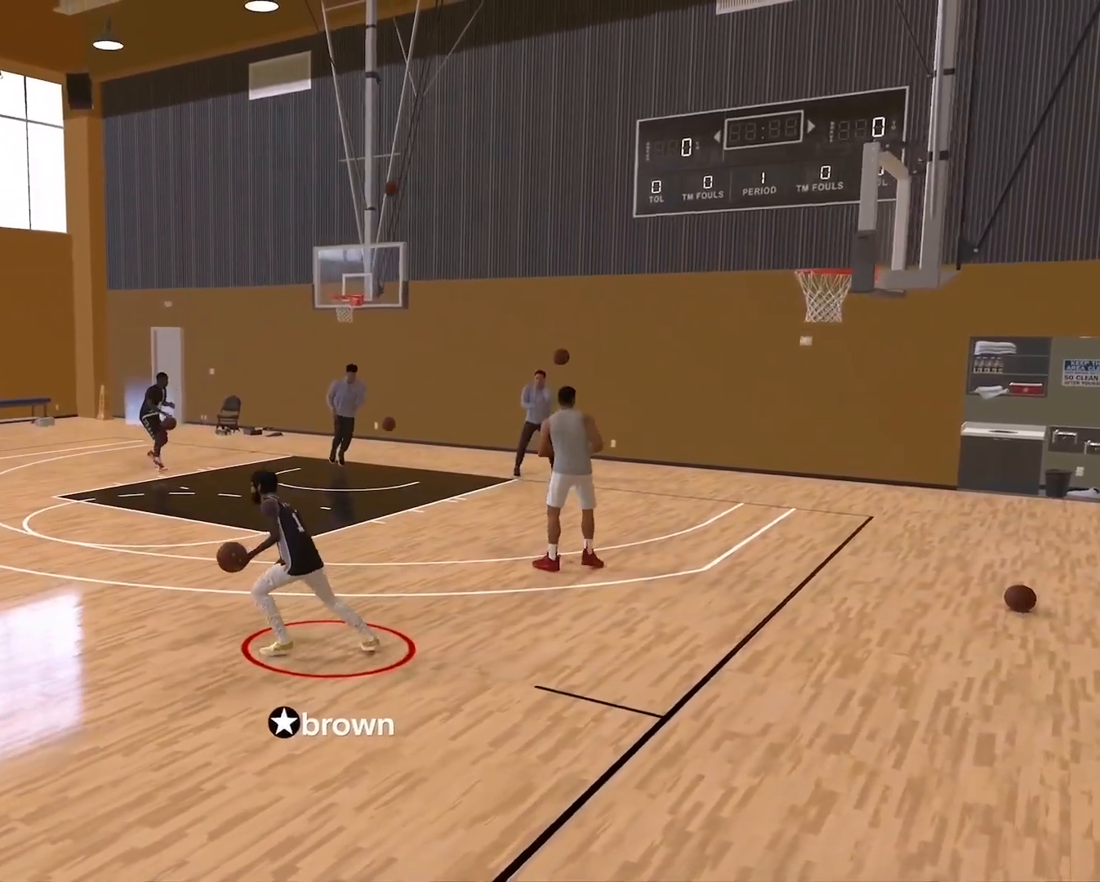
{"dt_ms": 500, "buttons": [], "left_stick": "left", "right_stick": "center", "events": []}
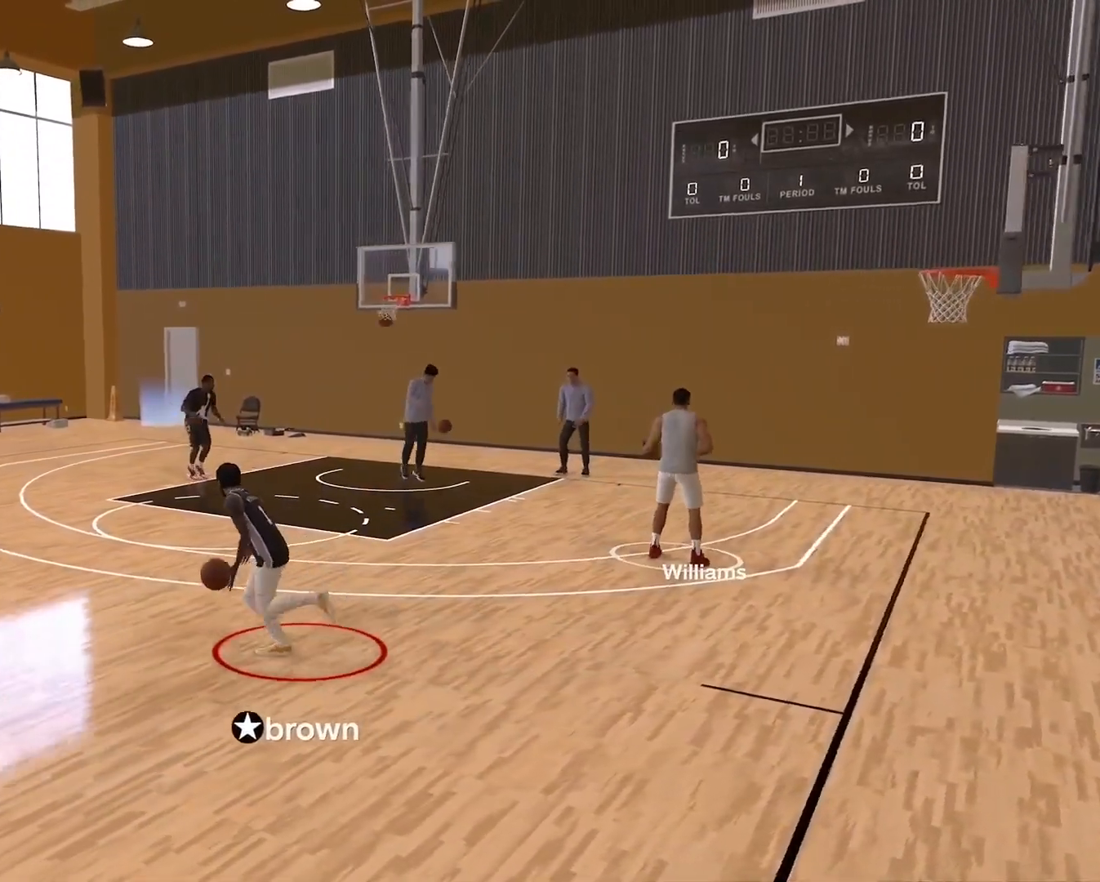
{"dt_ms": 500, "buttons": [], "left_stick": "left", "right_stick": "center", "events": []}
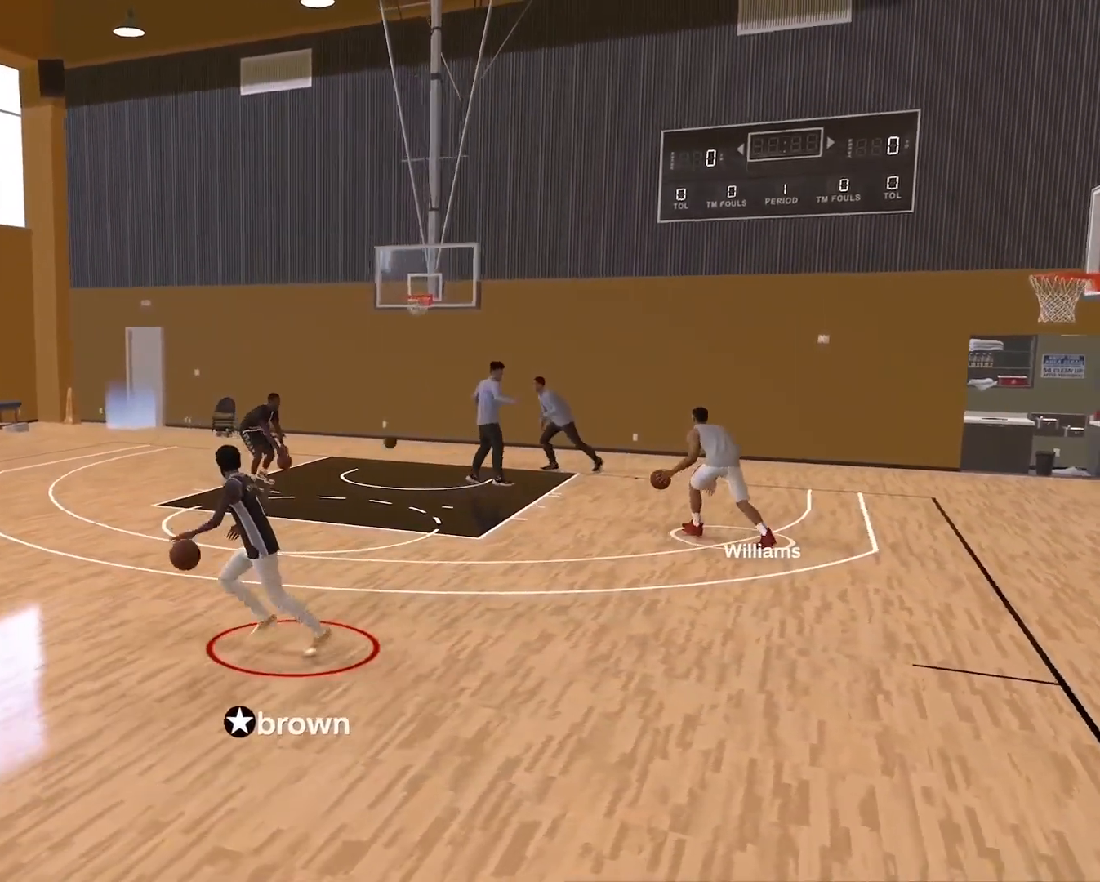
{"dt_ms": 500, "buttons": [], "left_stick": "left", "right_stick": "center", "events": []}
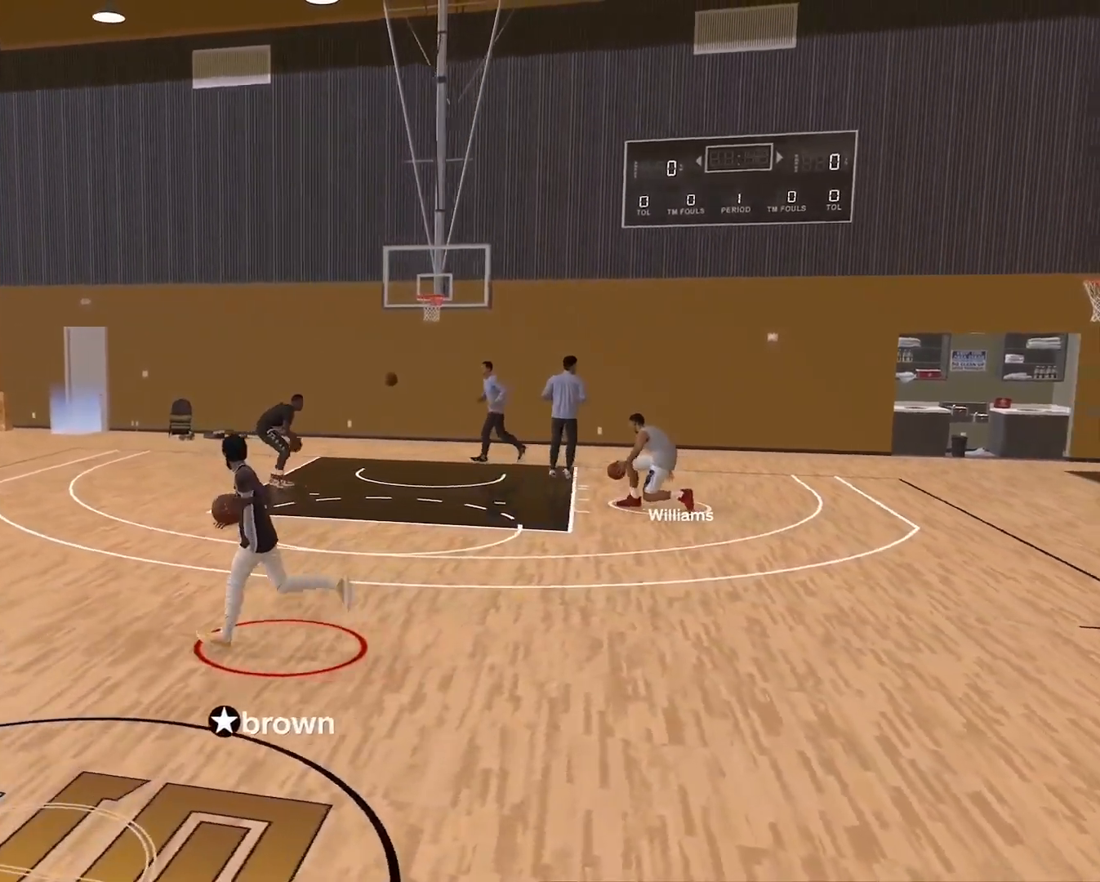
{"dt_ms": 500, "buttons": [], "left_stick": "right", "right_stick": "center", "events": [[50, "left_stick", "center"], [367, "left_stick", "right"]]}
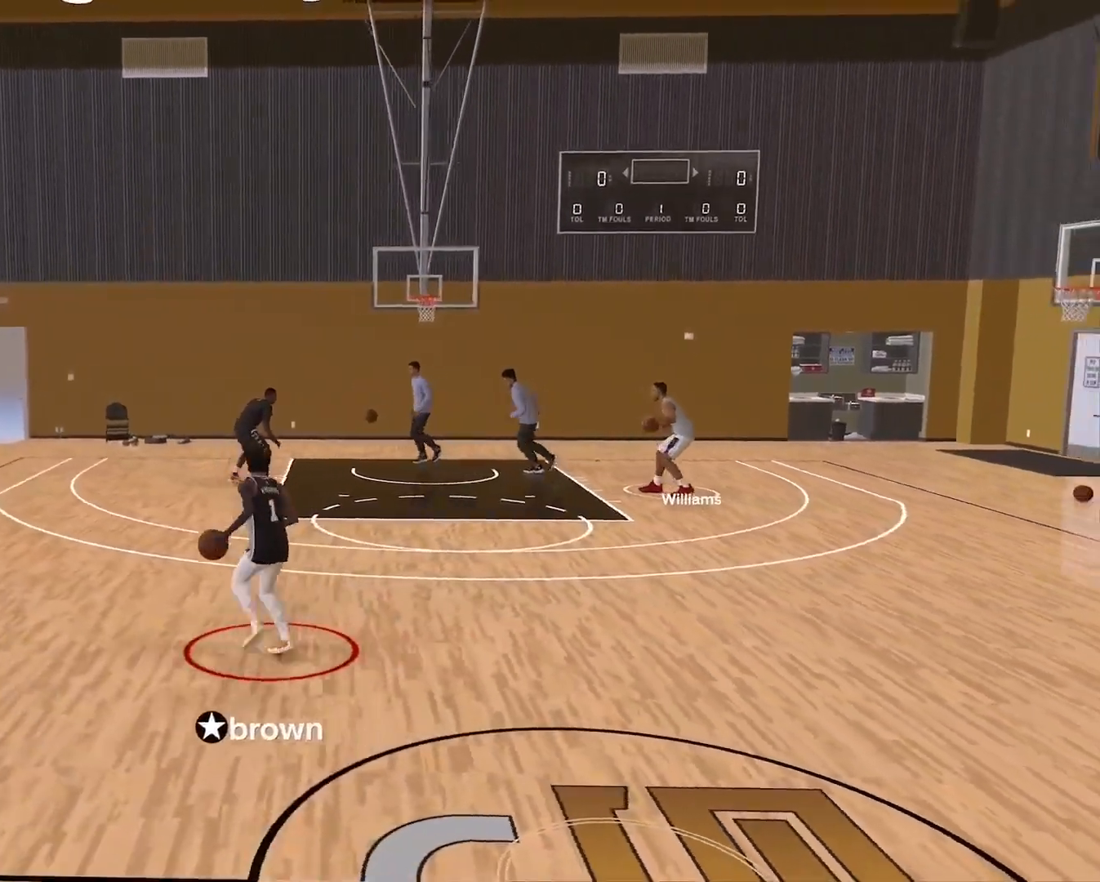
{"dt_ms": 500, "buttons": [], "left_stick": "center", "right_stick": "center", "events": [[233, "left_stick", "center"]]}
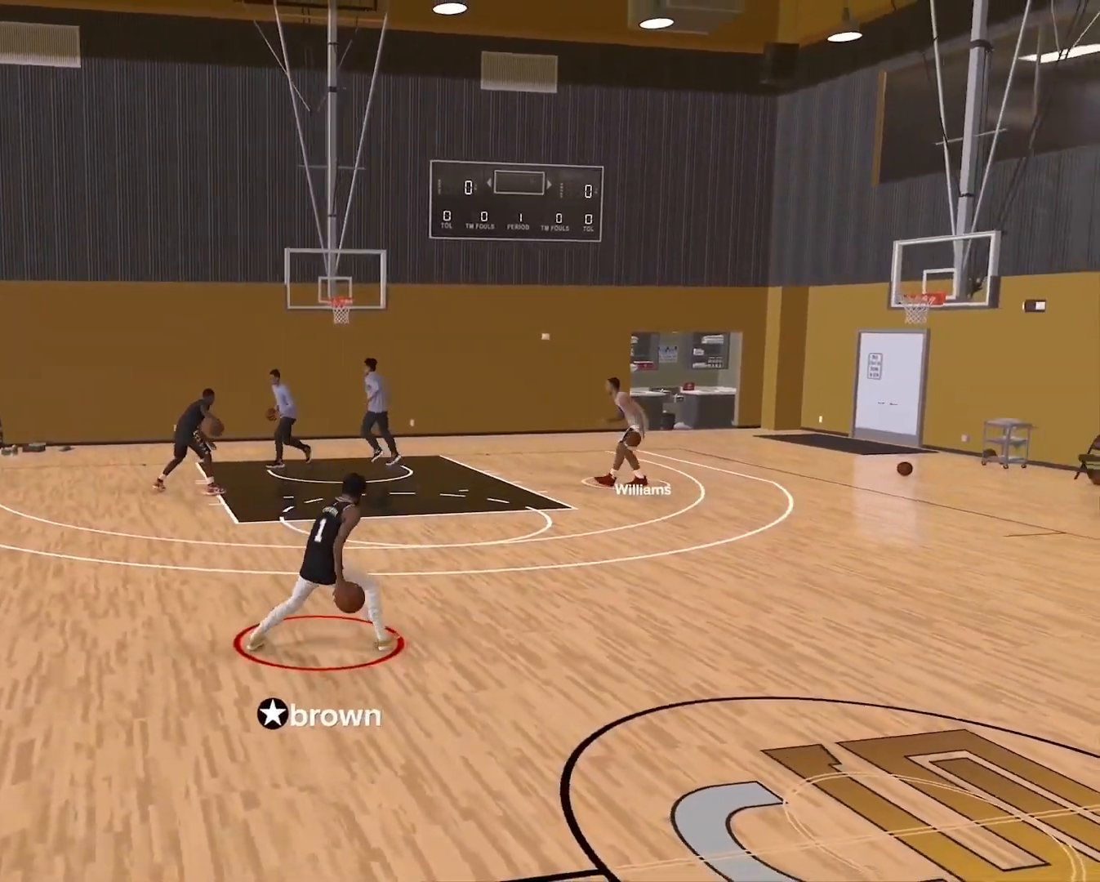
{"dt_ms": 500, "buttons": [], "left_stick": "center", "right_stick": "center", "events": []}
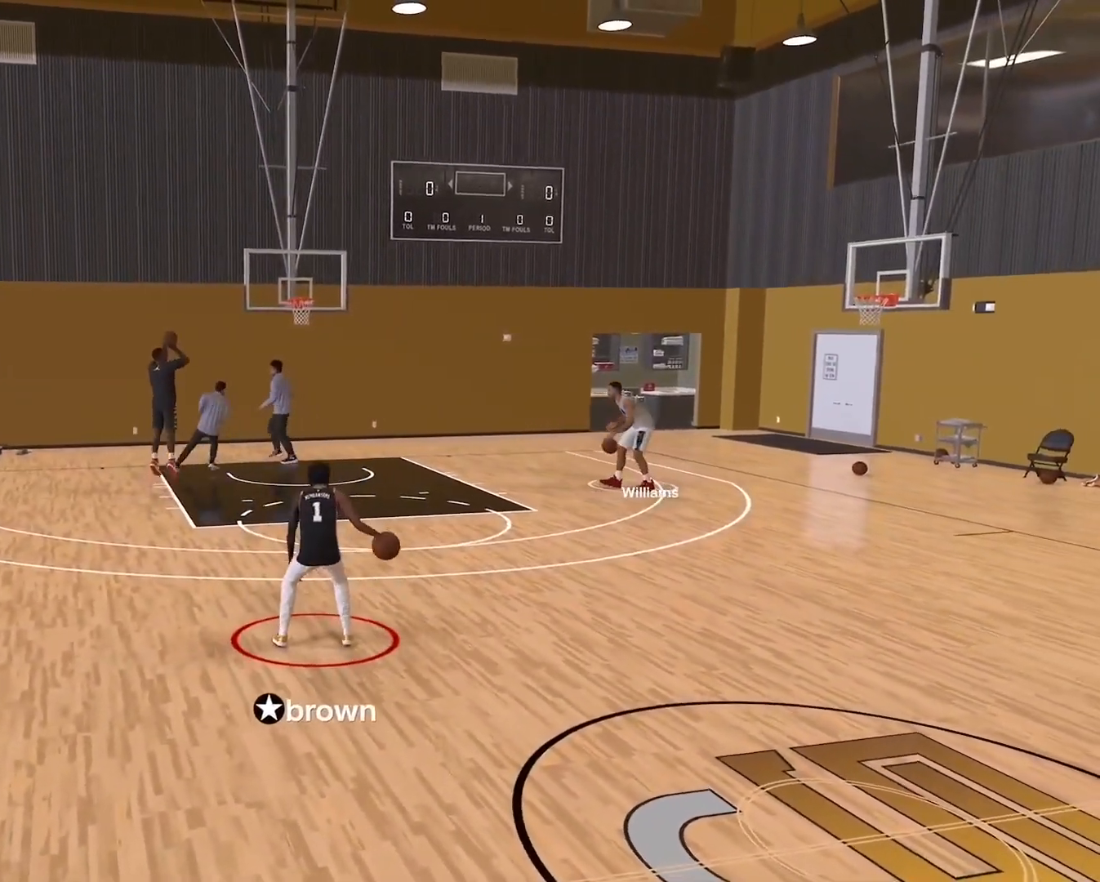
{"dt_ms": 500, "buttons": [], "left_stick": "center", "right_stick": "center", "events": []}
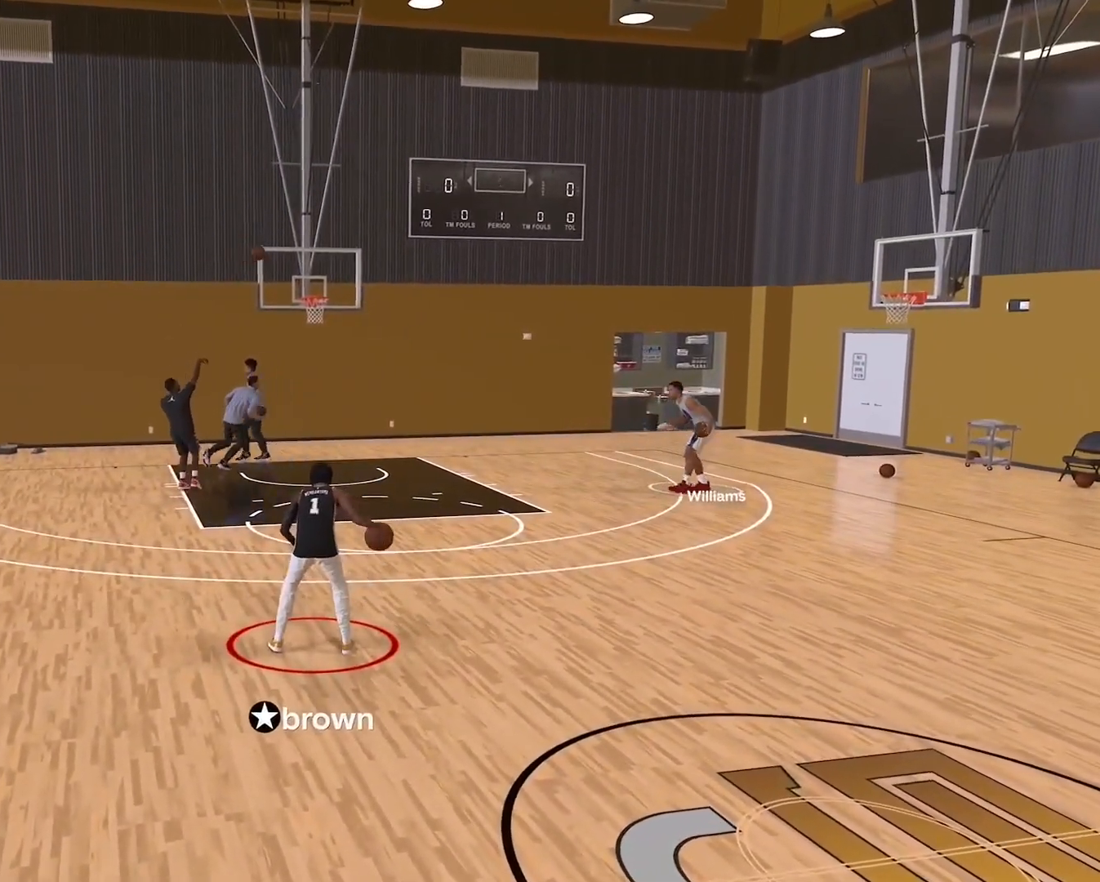
{"dt_ms": 500, "buttons": [], "left_stick": "center", "right_stick": "center", "events": []}
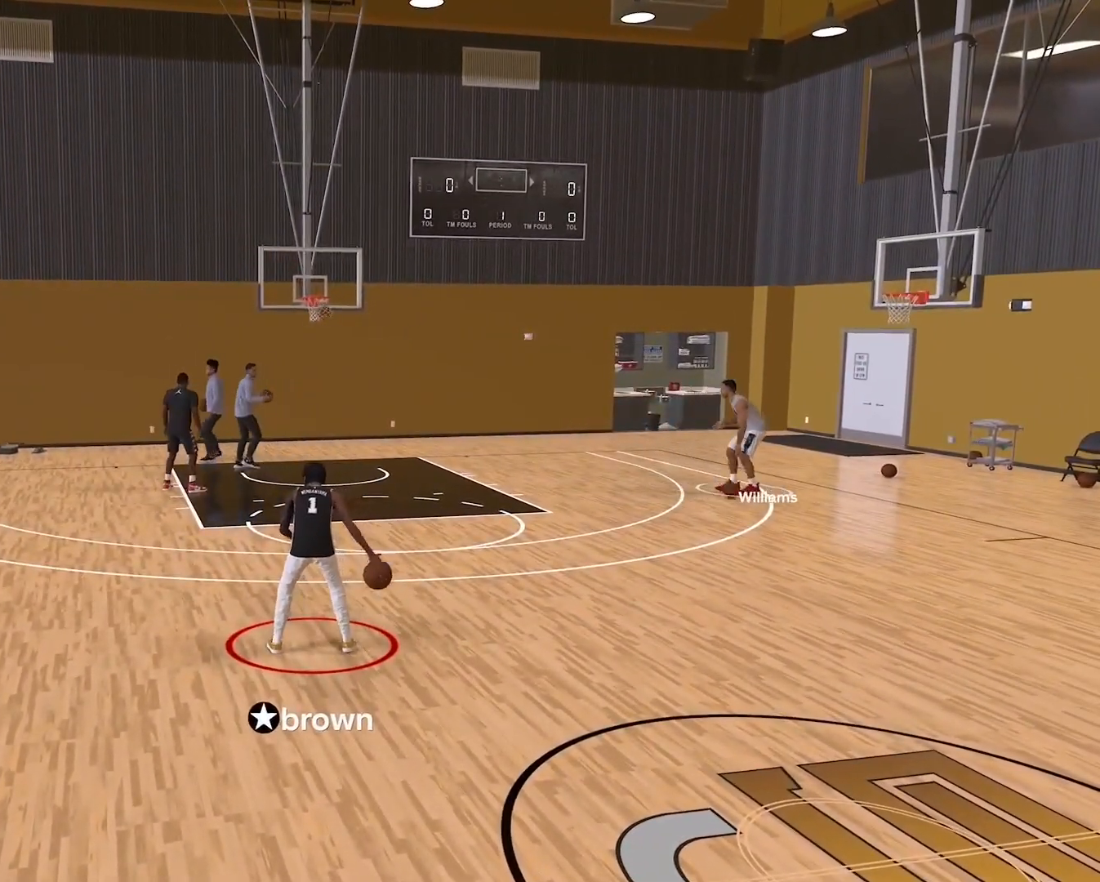
{"dt_ms": 500, "buttons": [], "left_stick": "right", "right_stick": "center", "events": [[317, "left_stick", "right"]]}
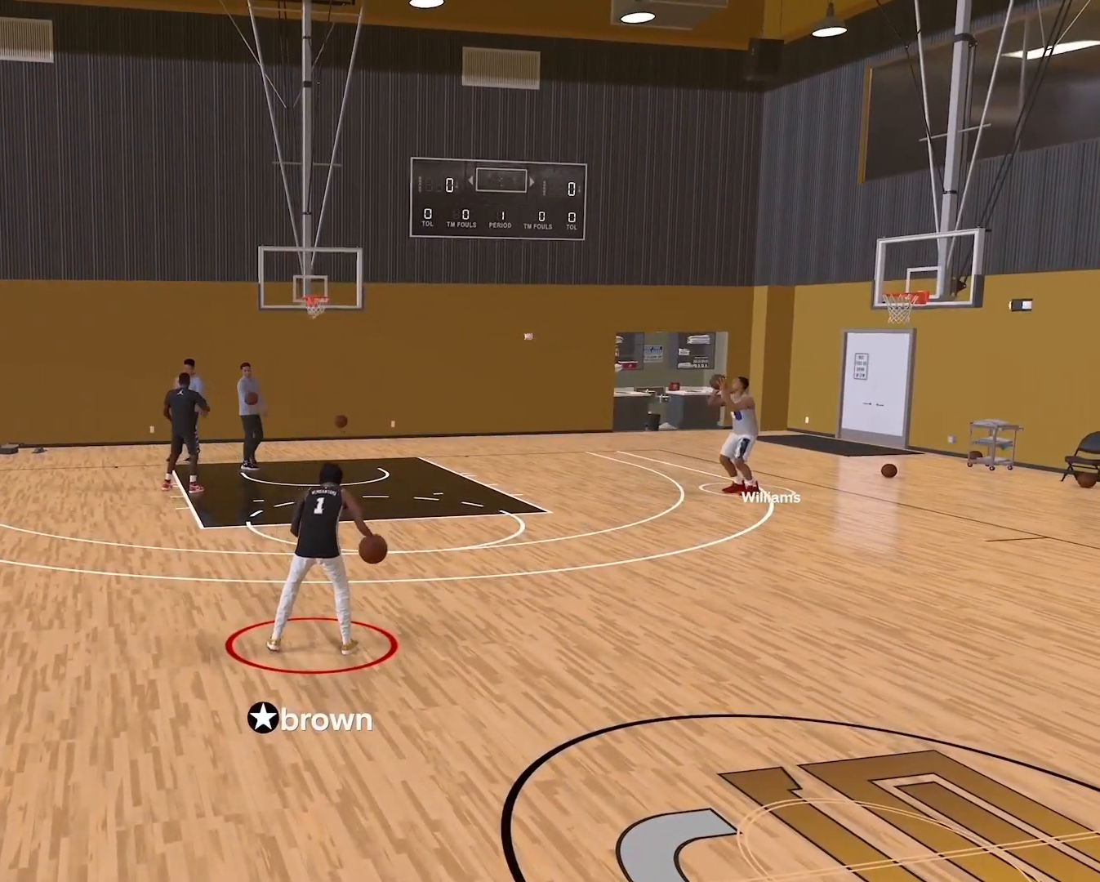
{"dt_ms": 500, "buttons": [], "left_stick": "right", "right_stick": "center", "events": []}